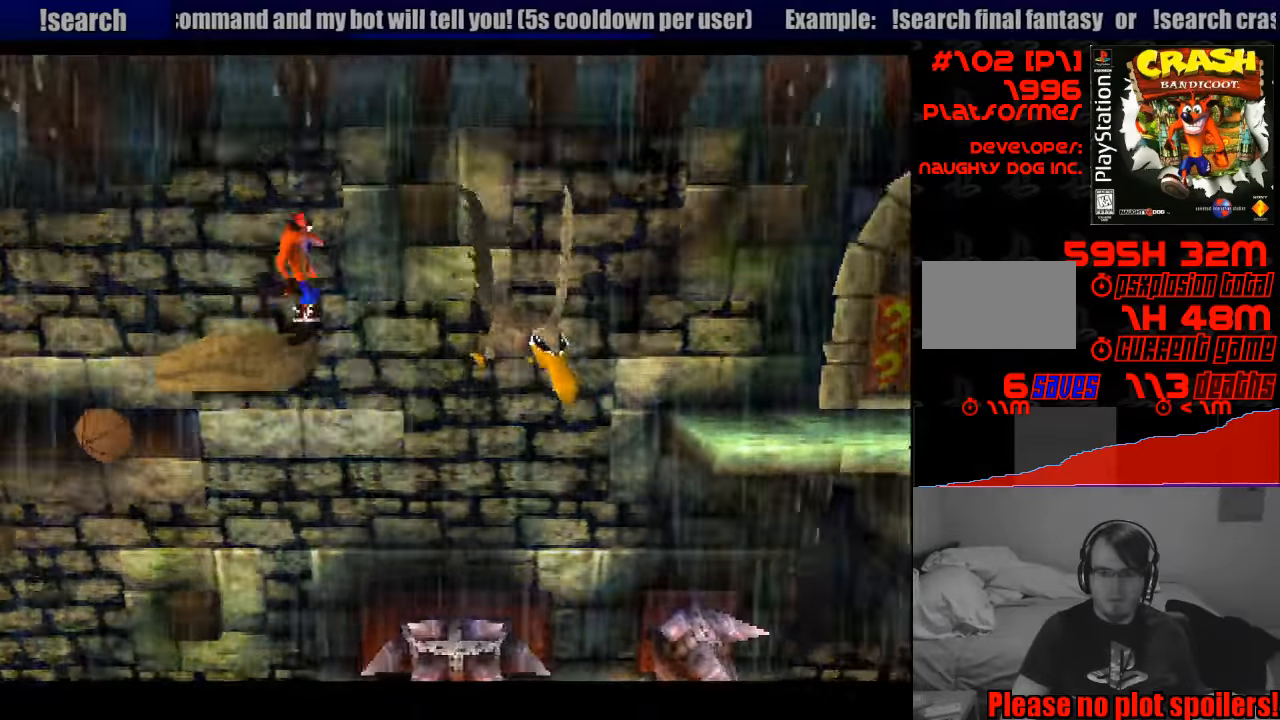
Gameplay with a controller (PlayStation layout); each line is a JSON object with the inputs held at the frame after it. "events" lists button and stick changes between this image and that frame as [ms after this image, input, new state], when the widget could be followed in between. Not read: L3 R3.
{"buttons": ["DPAD_RIGHT"], "events": [[266, "CROSS", "up"]]}
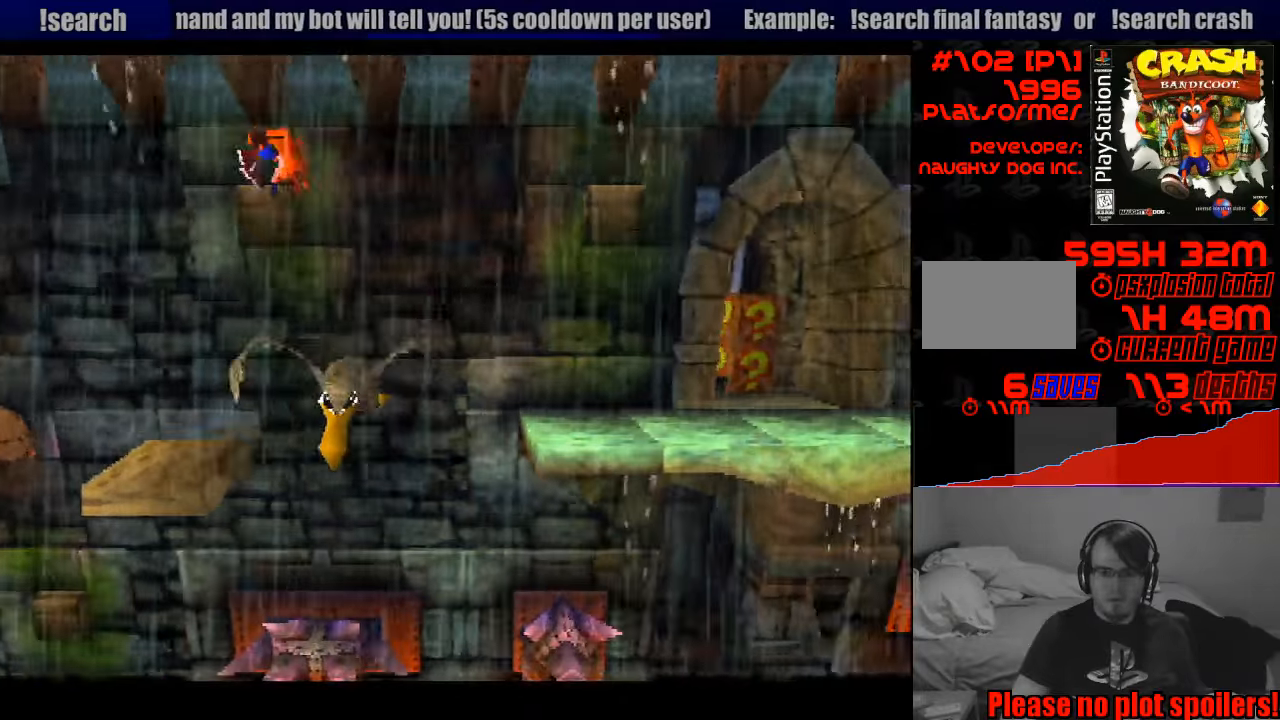
{"buttons": ["CROSS", "DPAD_RIGHT"], "events": [[83, "DPAD_RIGHT", "up"], [366, "CROSS", "down"], [466, "DPAD_RIGHT", "down"]]}
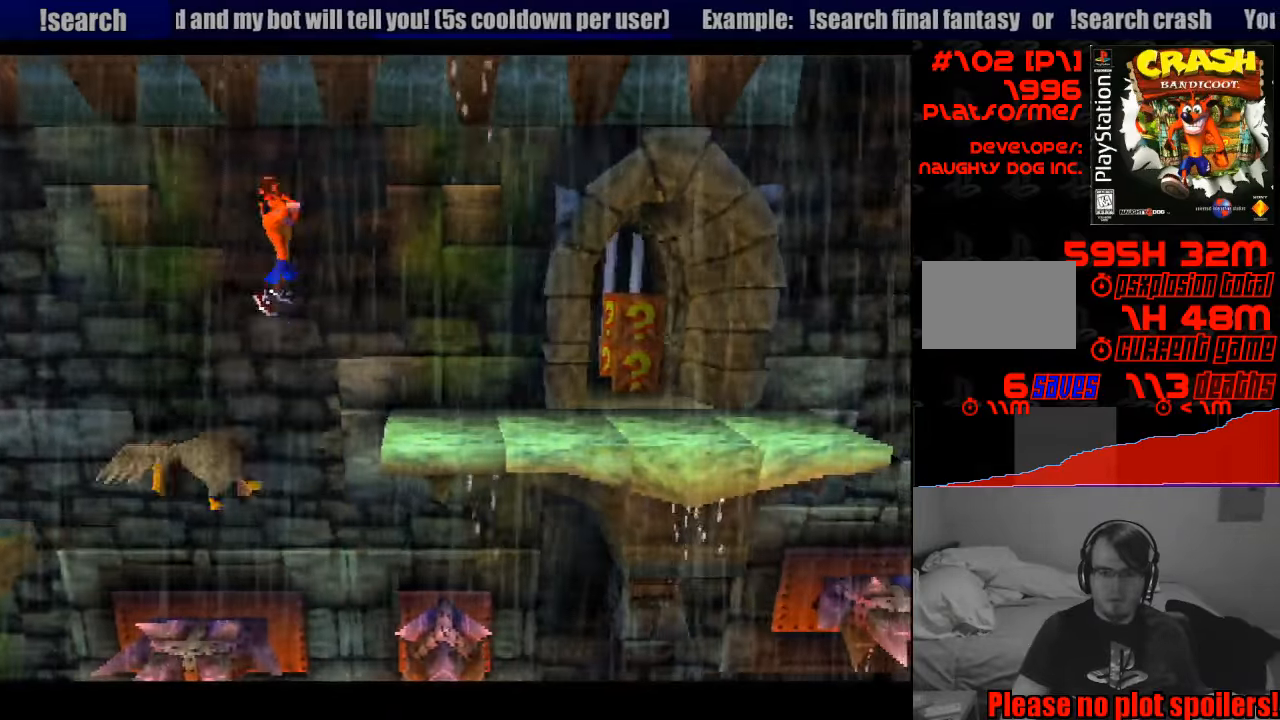
{"buttons": ["DPAD_RIGHT"], "events": [[383, "CROSS", "up"]]}
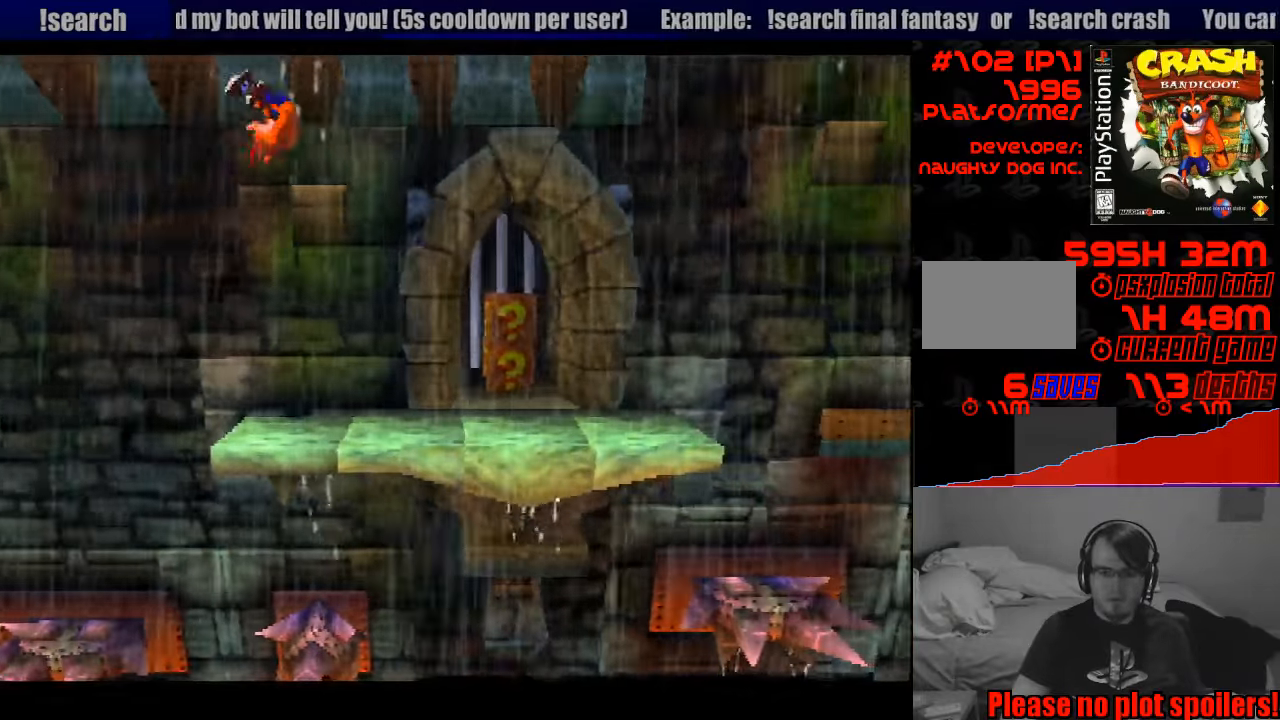
{"buttons": ["DPAD_UP", "DPAD_RIGHT"], "events": [[450, "DPAD_UP", "down"]]}
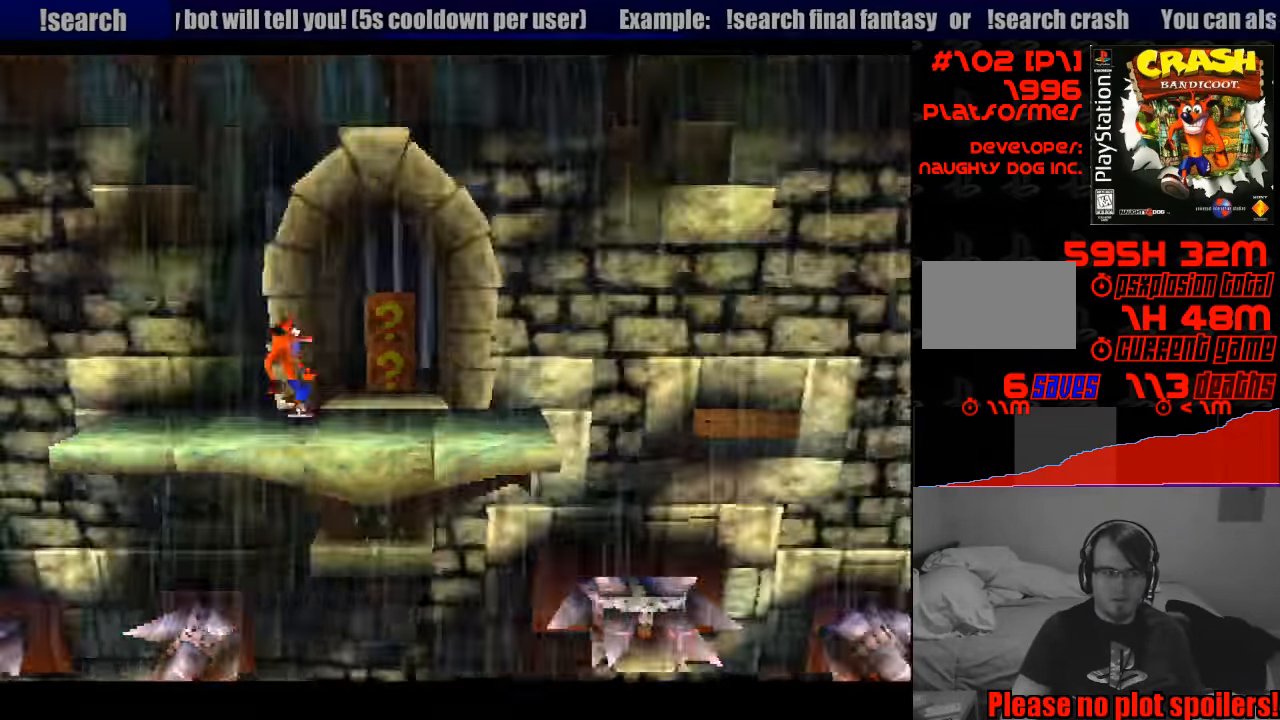
{"buttons": ["SQUARE", "DPAD_UP"], "events": [[166, "DPAD_RIGHT", "up"], [233, "SQUARE", "down"]]}
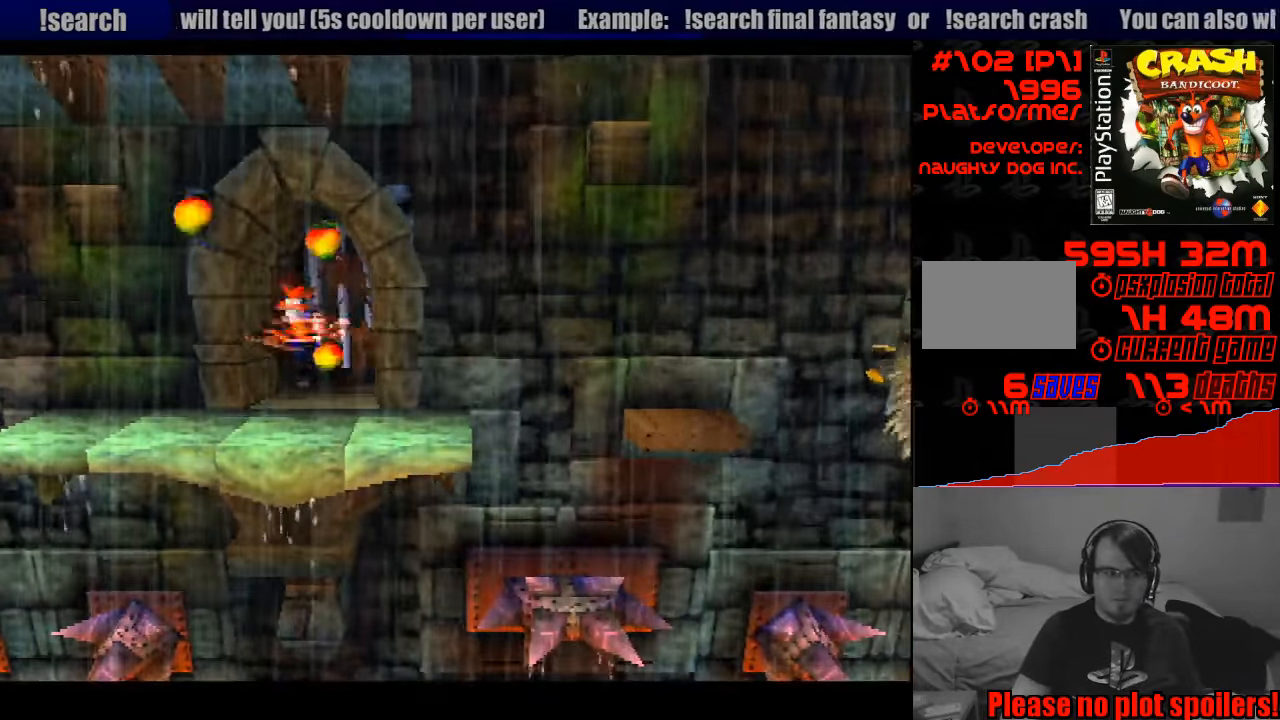
{"buttons": [], "events": [[66, "DPAD_UP", "up"], [83, "SQUARE", "up"]]}
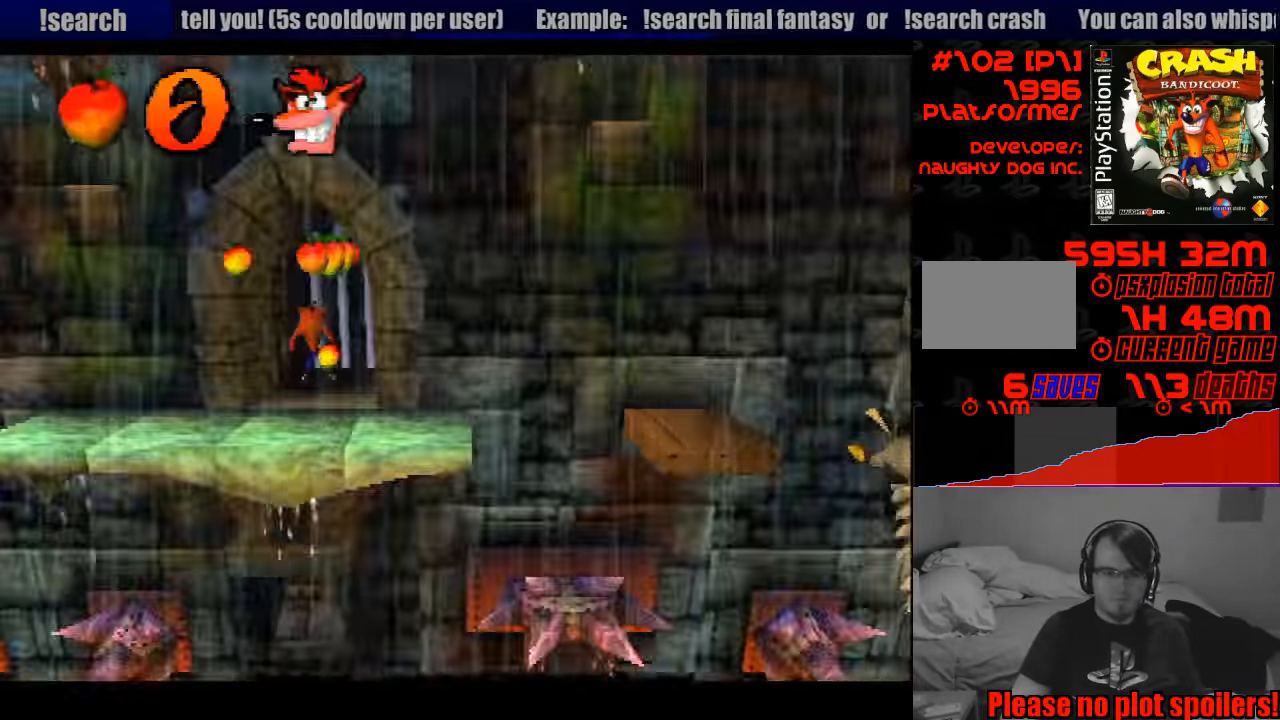
{"buttons": [], "events": [[50, "DPAD_DOWN", "down"], [50, "DPAD_RIGHT", "down"], [133, "CROSS", "down"], [183, "DPAD_RIGHT", "up"], [200, "DPAD_DOWN", "up"], [216, "CIRCLE", "down"], [233, "CIRCLE", "up"], [283, "CROSS", "up"]]}
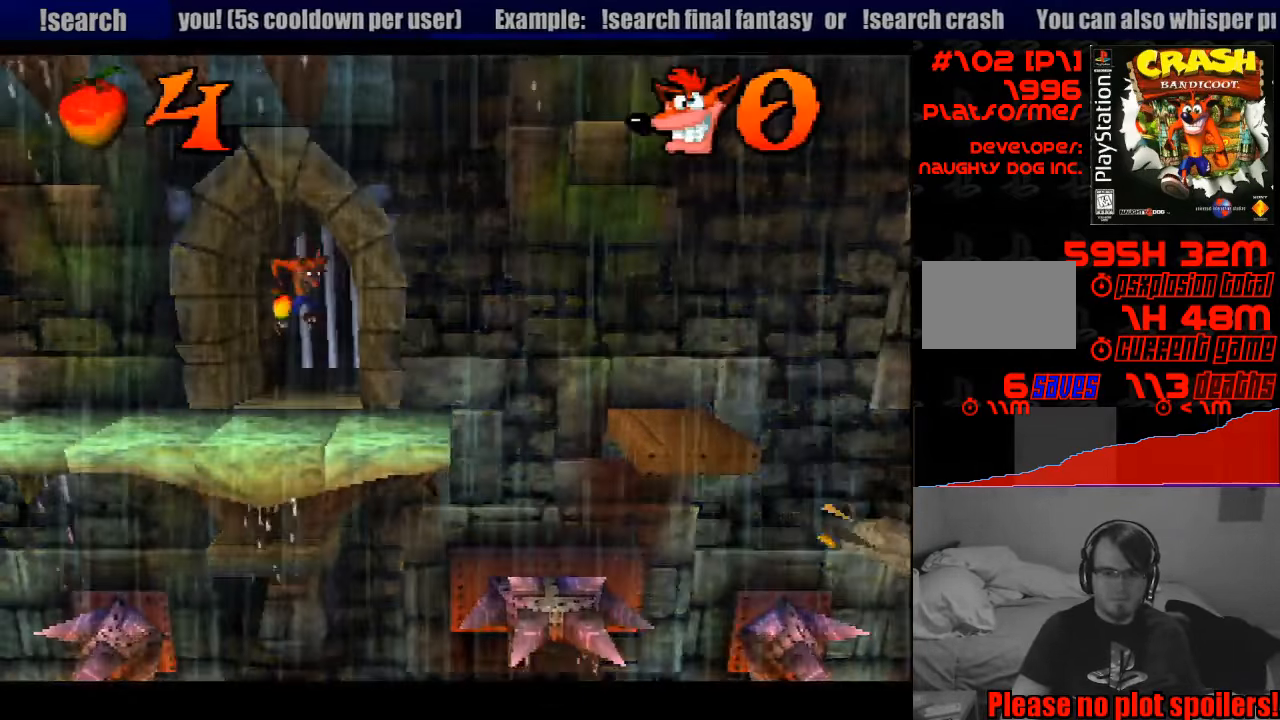
{"buttons": ["DPAD_DOWN"], "events": [[266, "DPAD_DOWN", "down"]]}
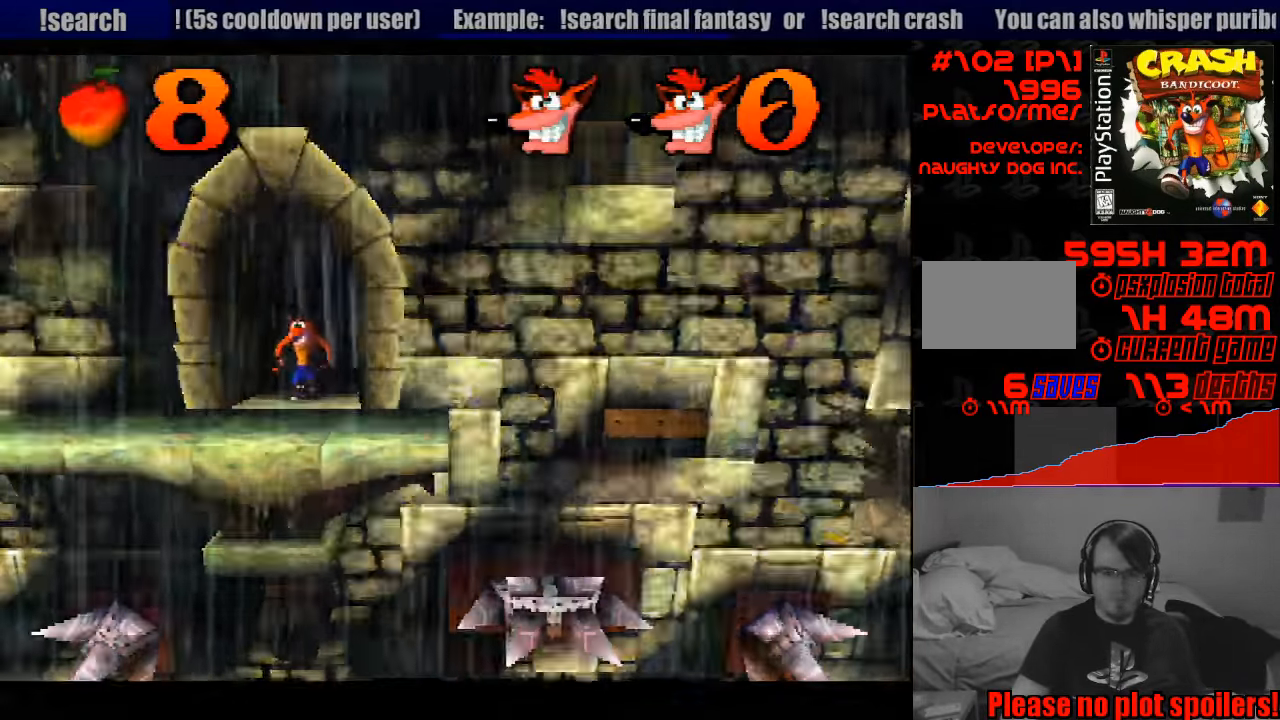
{"buttons": [], "events": [[66, "DPAD_RIGHT", "down"], [150, "DPAD_DOWN", "up"], [150, "DPAD_RIGHT", "up"]]}
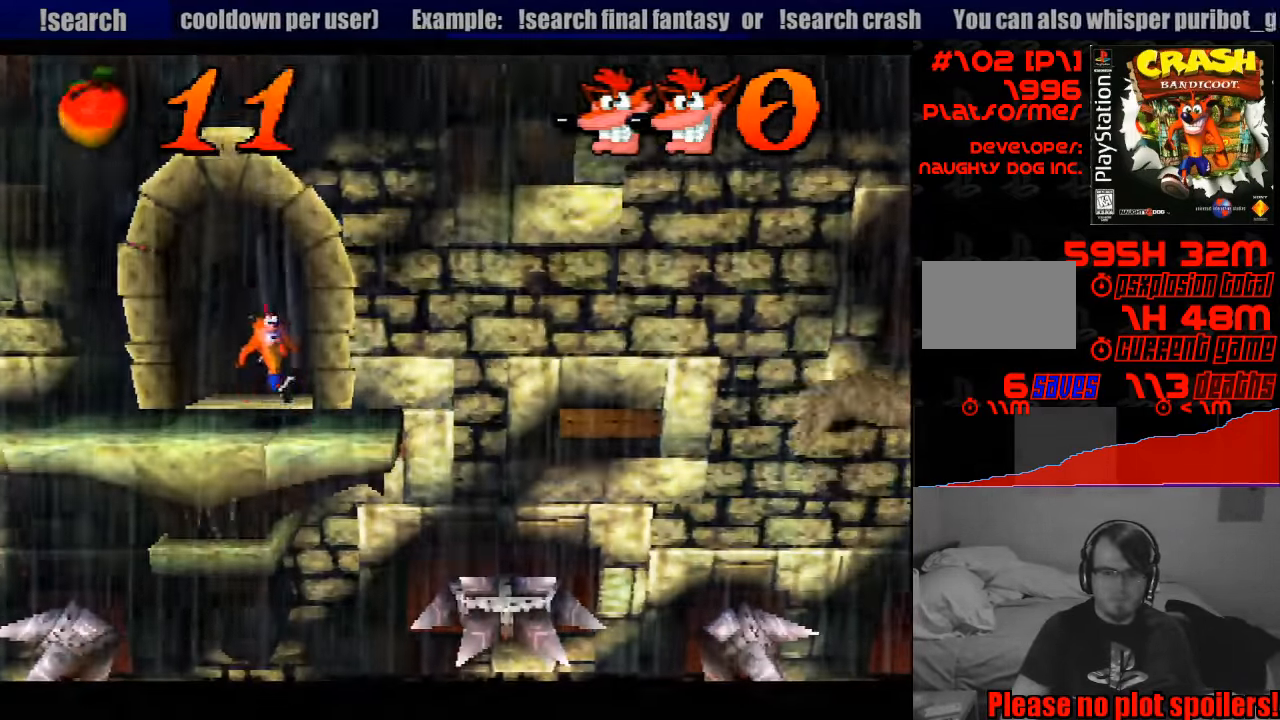
{"buttons": [], "events": [[116, "DPAD_RIGHT", "down"], [317, "DPAD_RIGHT", "up"]]}
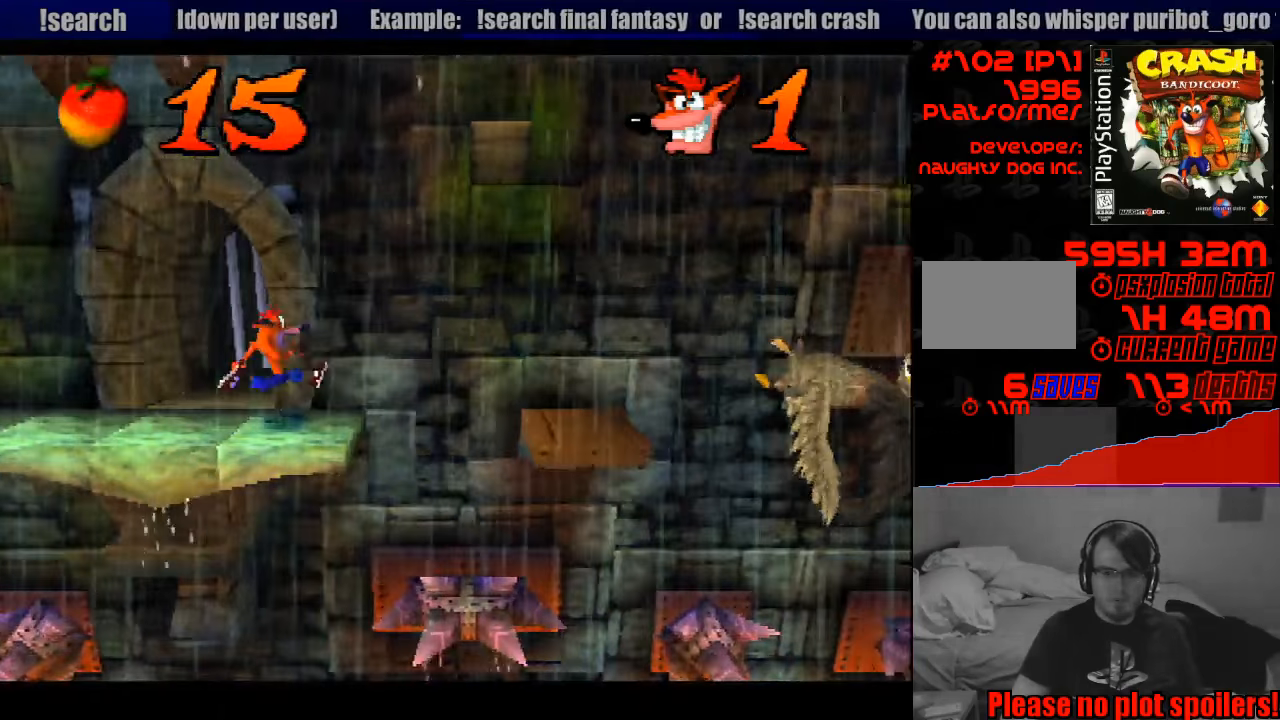
{"buttons": [], "events": [[83, "DPAD_RIGHT", "down"], [200, "DPAD_RIGHT", "up"]]}
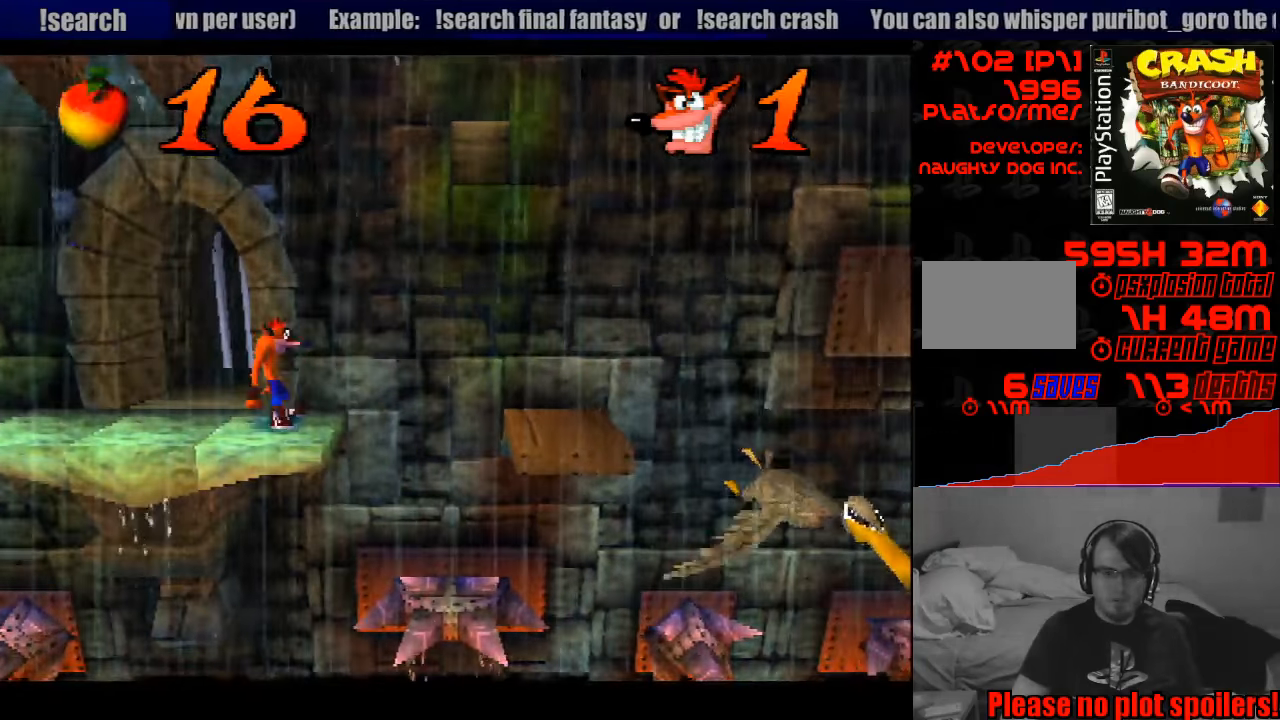
{"buttons": [], "events": []}
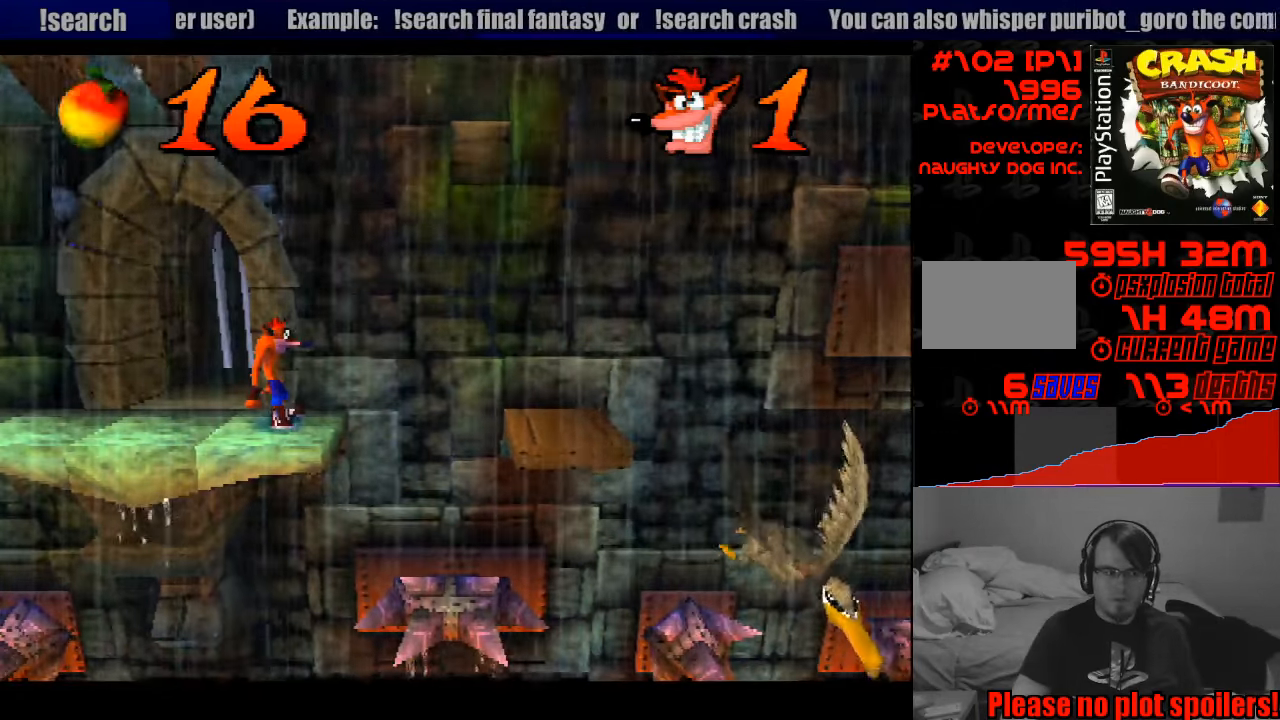
{"buttons": [], "events": []}
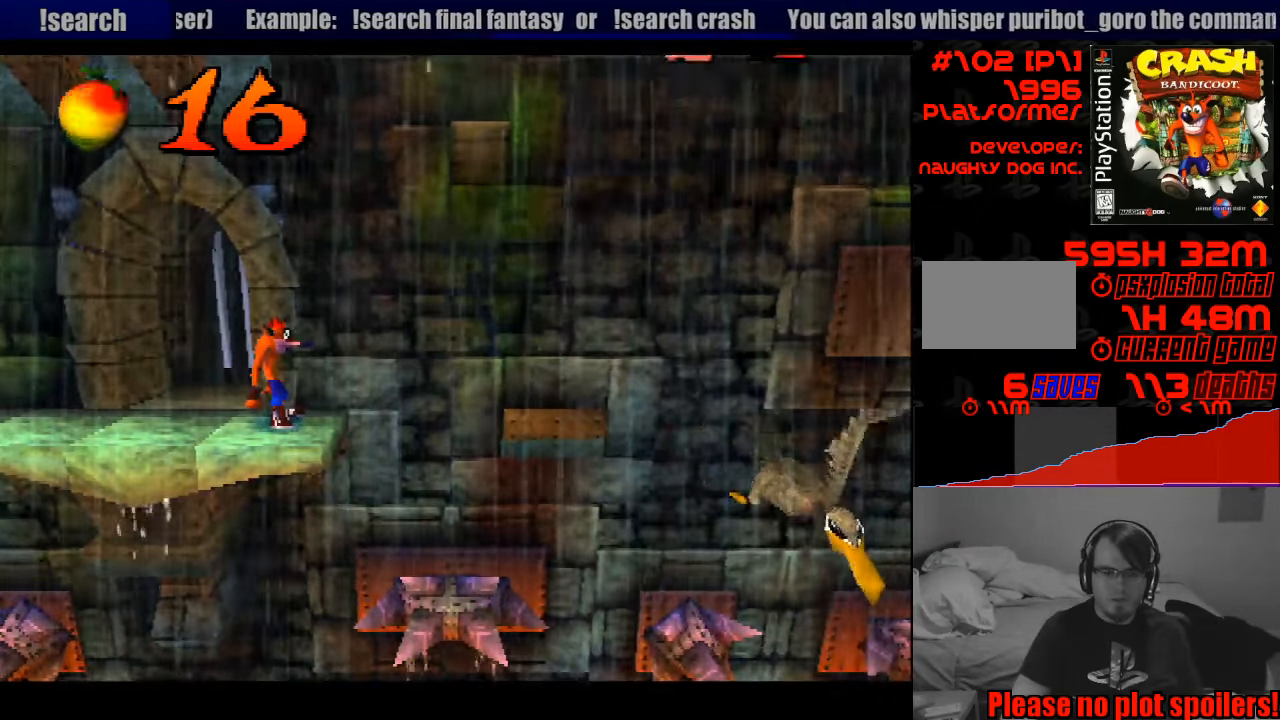
{"buttons": [], "events": []}
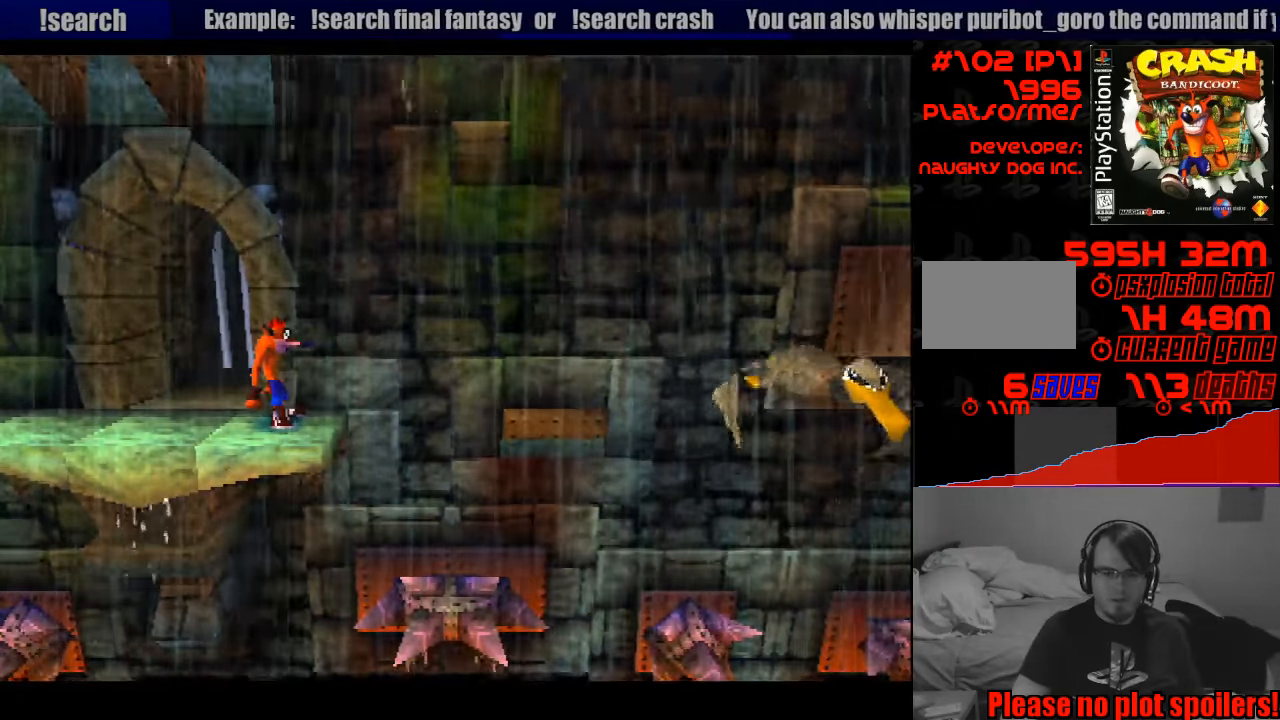
{"buttons": [], "events": []}
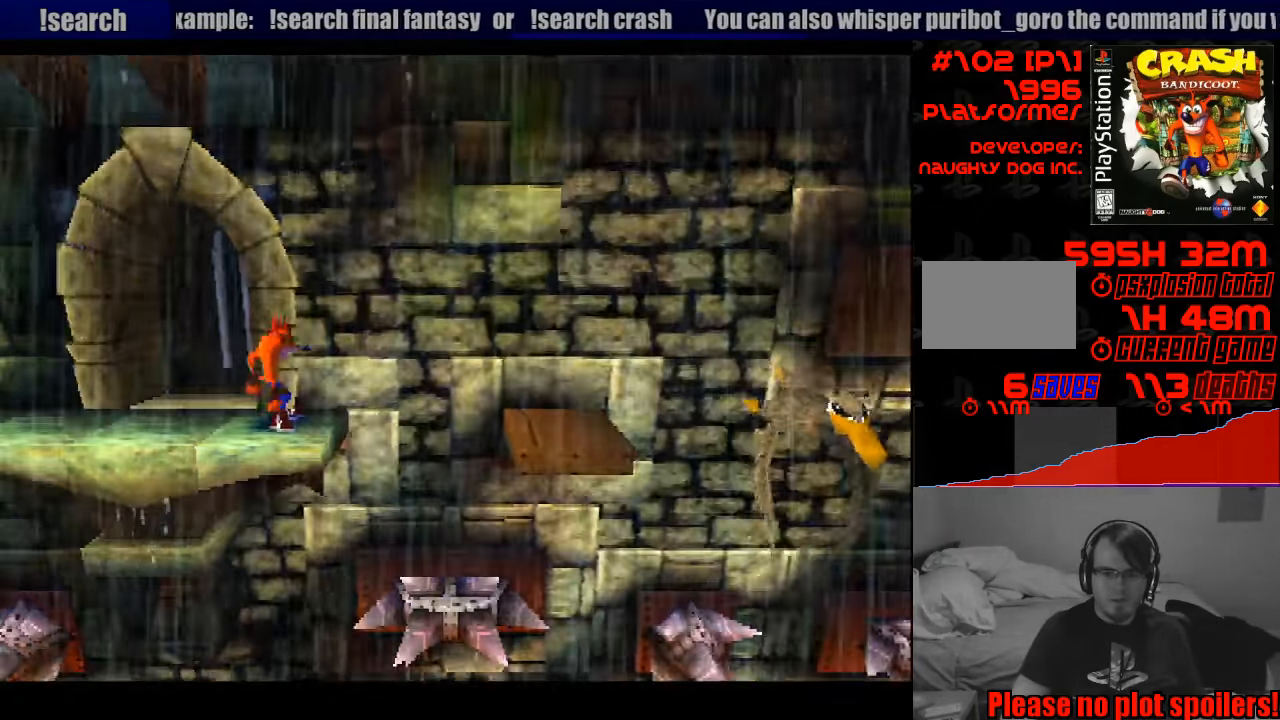
{"buttons": [], "events": []}
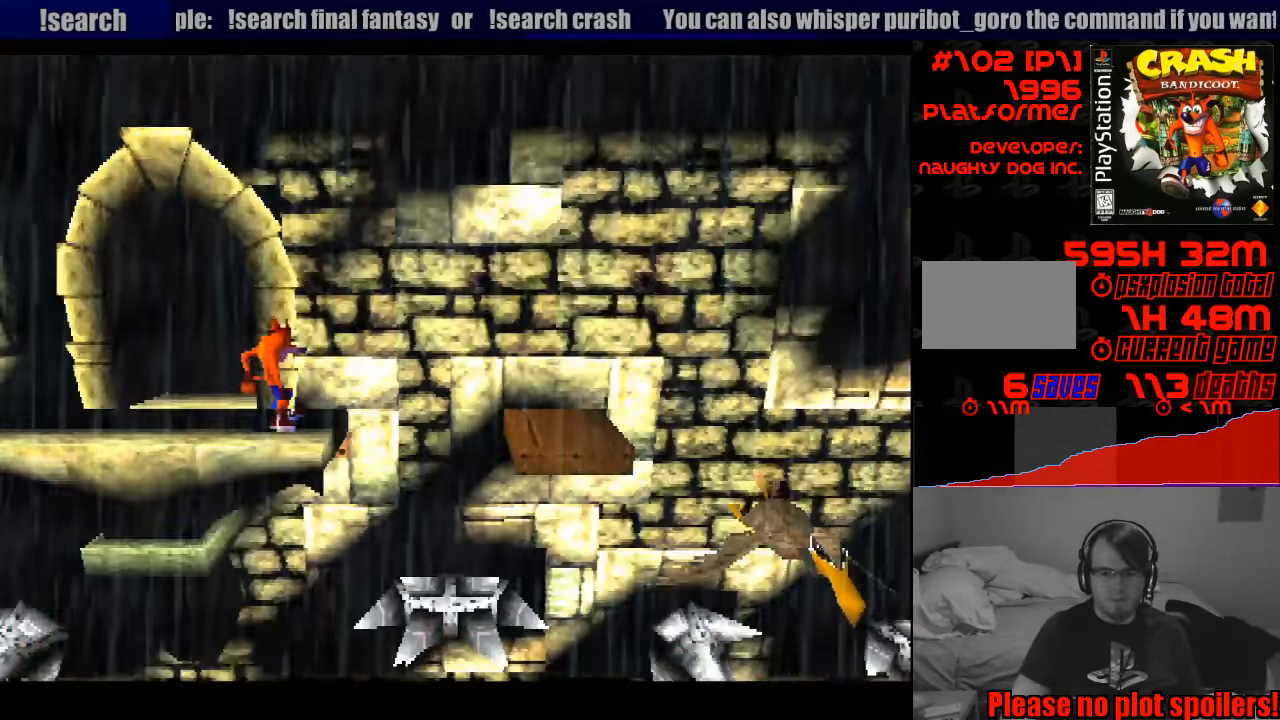
{"buttons": [], "events": []}
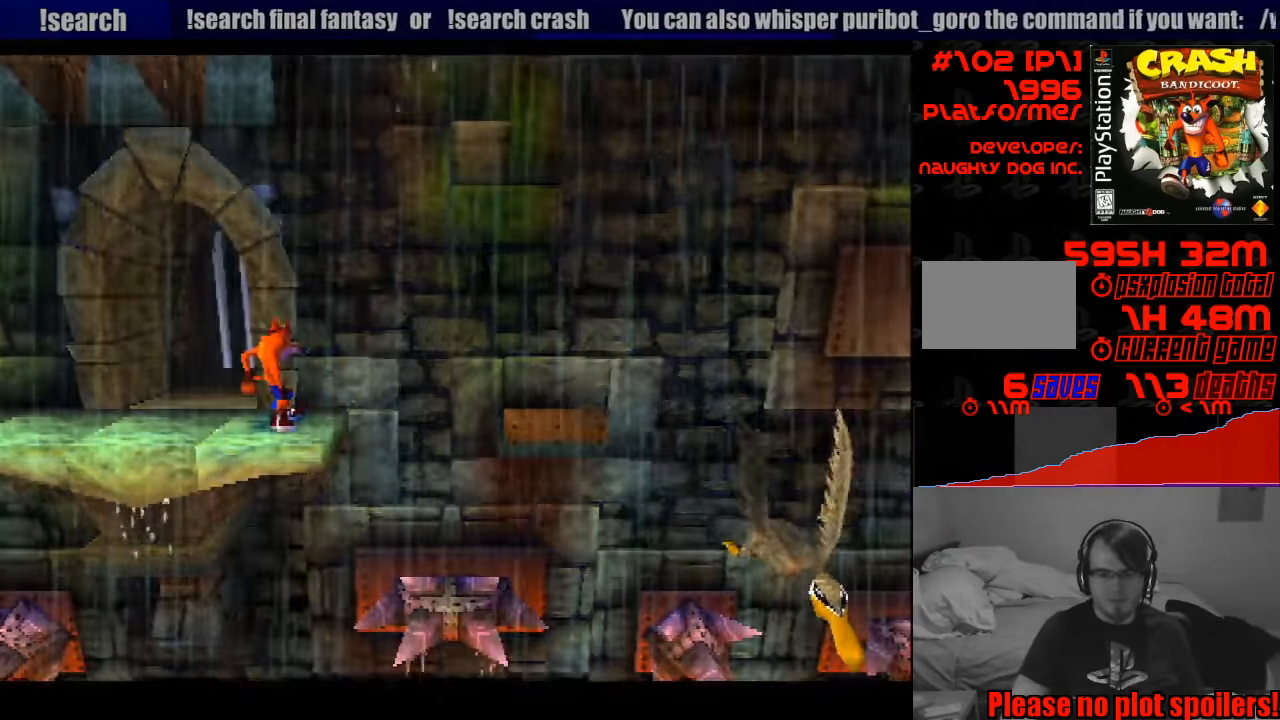
{"buttons": ["CROSS", "DPAD_RIGHT"], "events": [[183, "DPAD_RIGHT", "down"], [350, "CROSS", "down"]]}
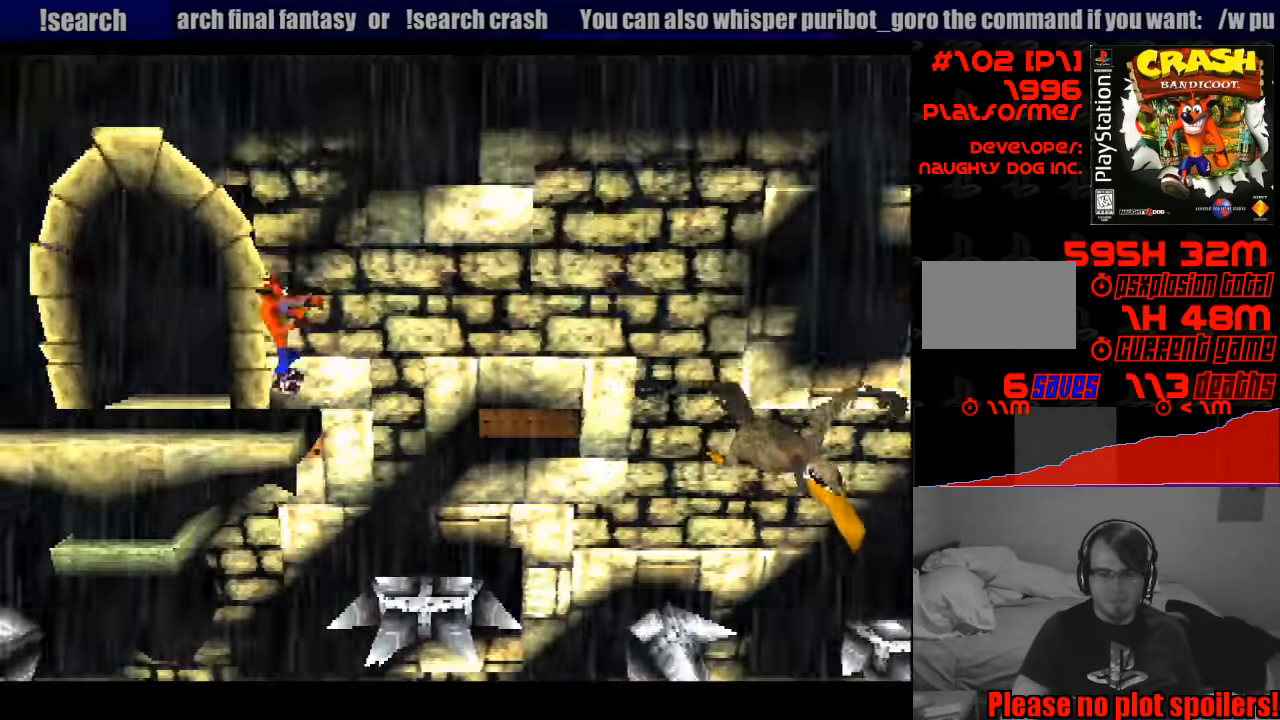
{"buttons": ["DPAD_RIGHT"], "events": [[200, "CROSS", "up"]]}
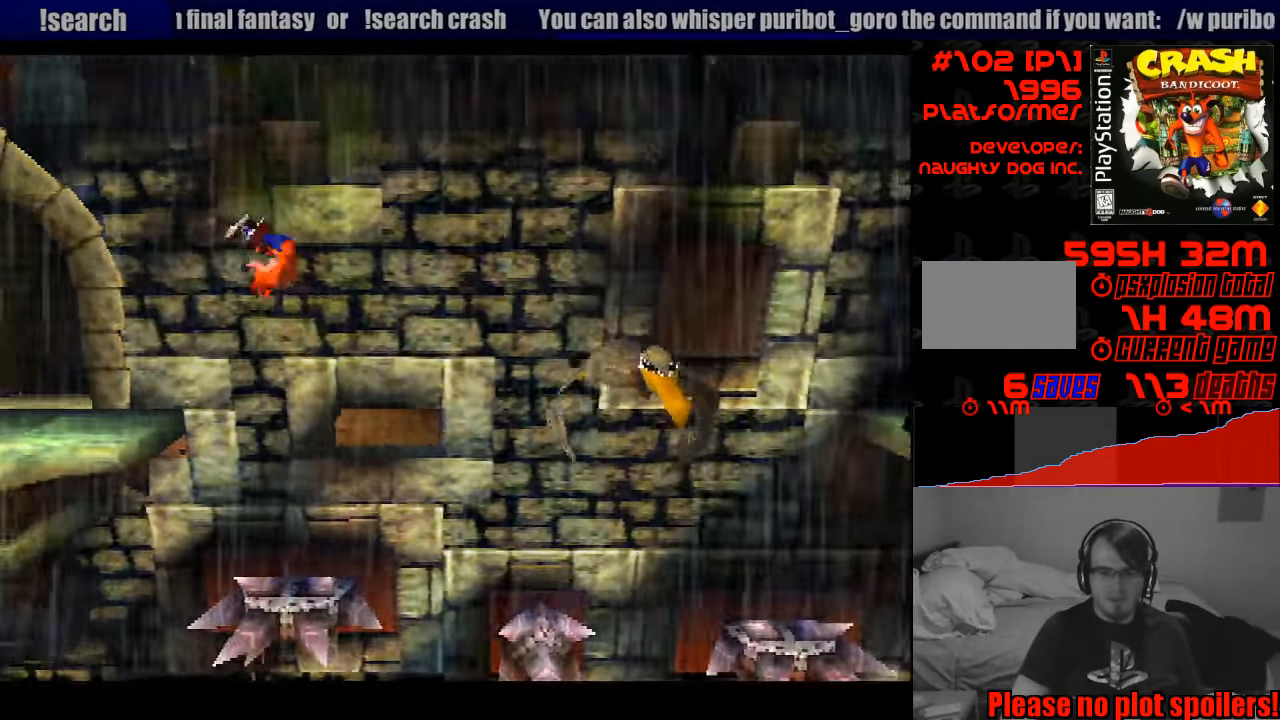
{"buttons": ["DPAD_RIGHT"], "events": [[250, "CROSS", "down"], [499, "CROSS", "up"]]}
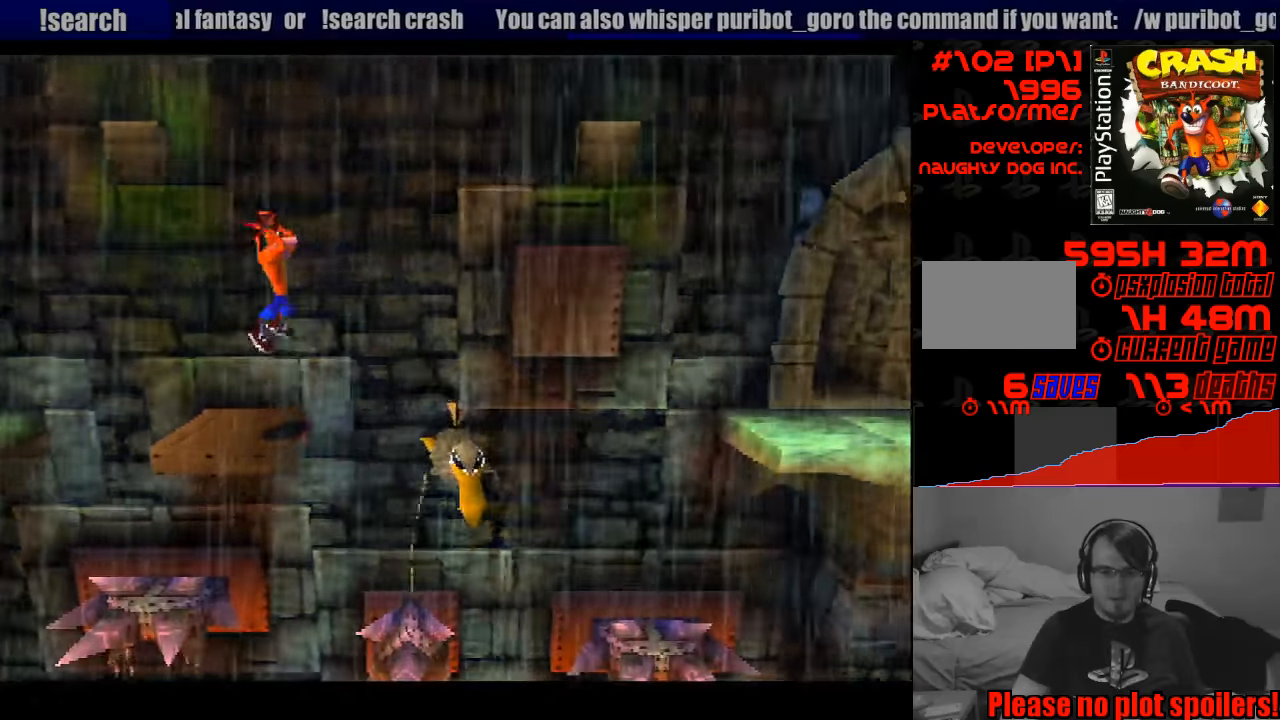
{"buttons": ["CROSS", "DPAD_RIGHT"], "events": [[150, "DPAD_RIGHT", "up"], [400, "DPAD_RIGHT", "down"], [483, "CROSS", "down"]]}
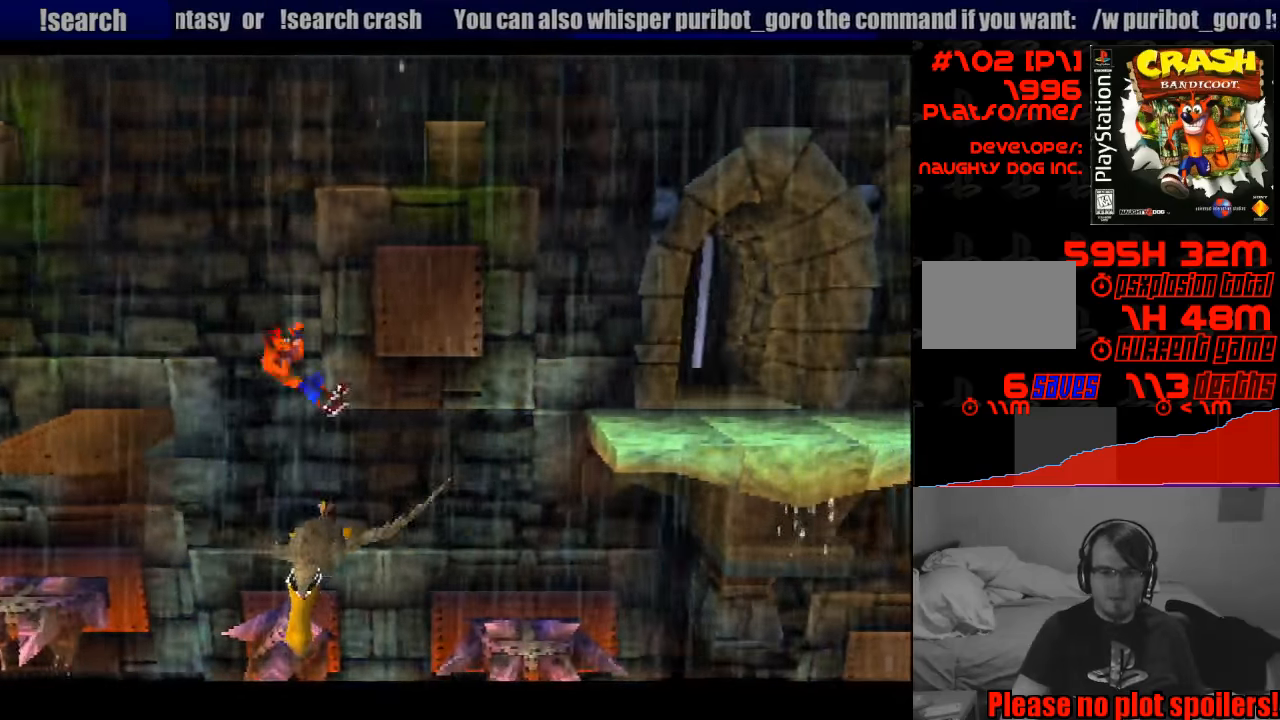
{"buttons": ["CROSS", "DPAD_RIGHT"], "events": []}
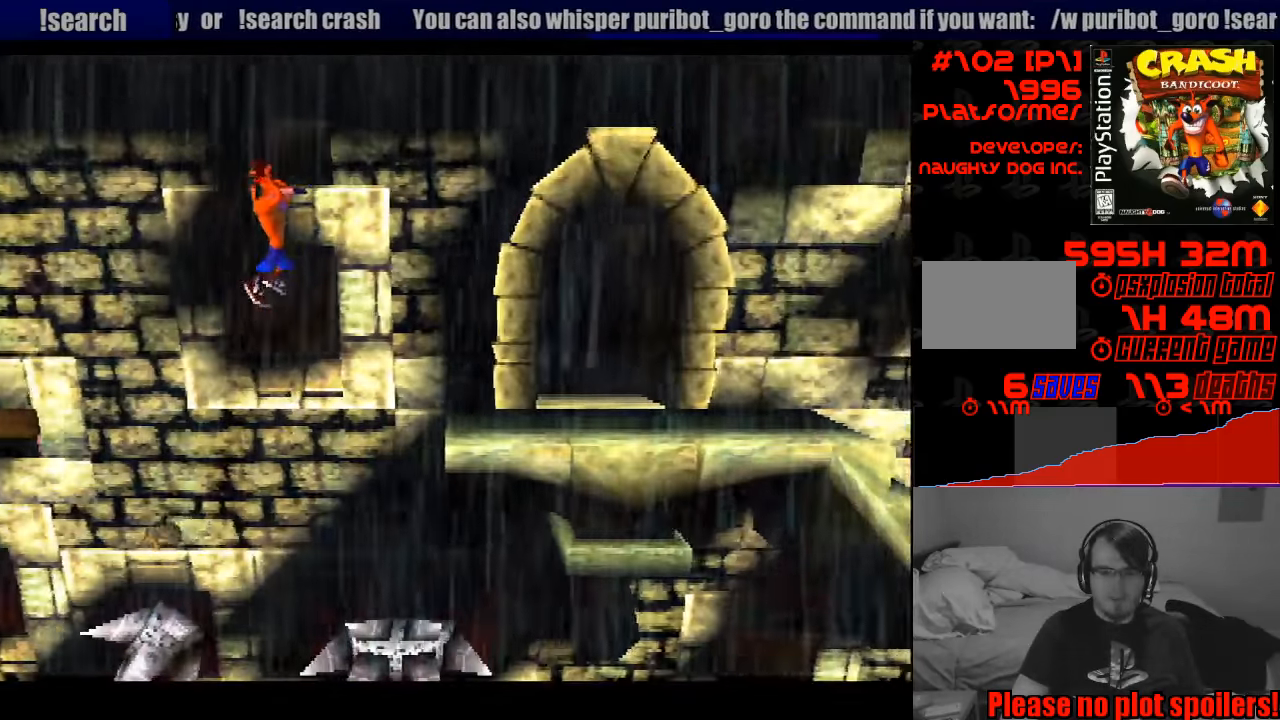
{"buttons": ["DPAD_RIGHT"], "events": [[400, "CROSS", "up"]]}
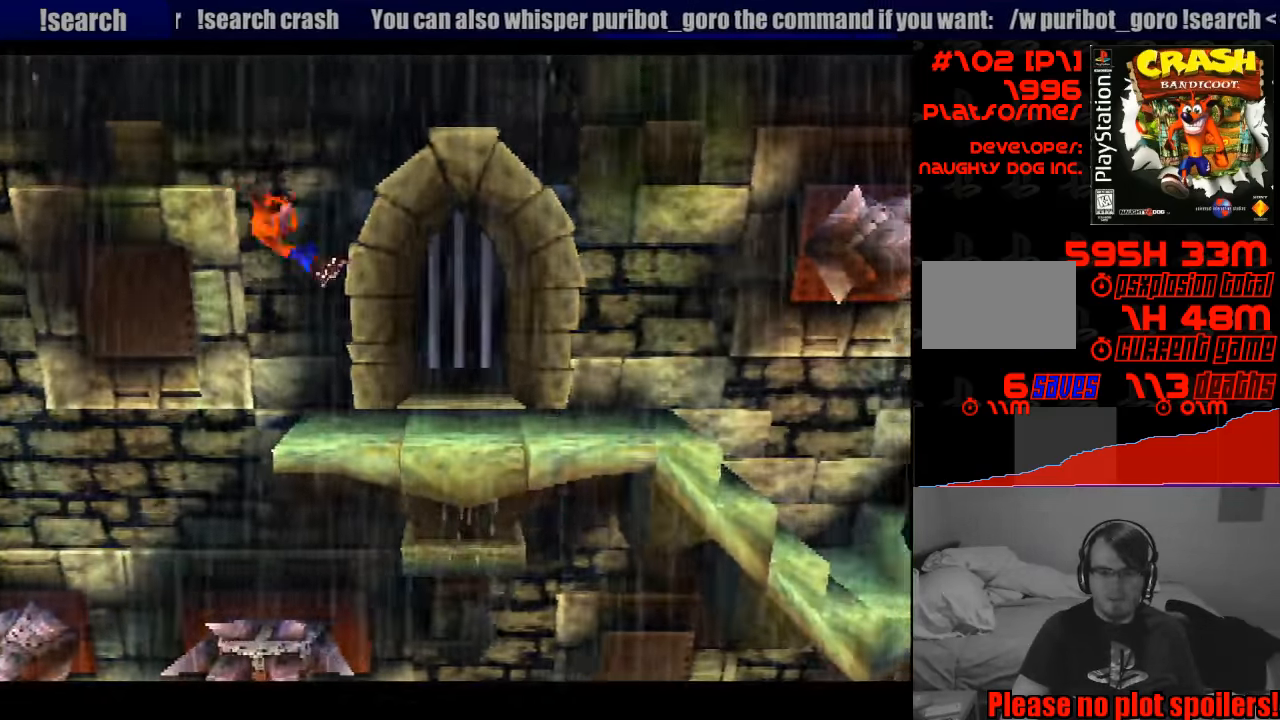
{"buttons": ["DPAD_RIGHT"], "events": [[467, "DPAD_UP", "down"], [483, "DPAD_UP", "up"]]}
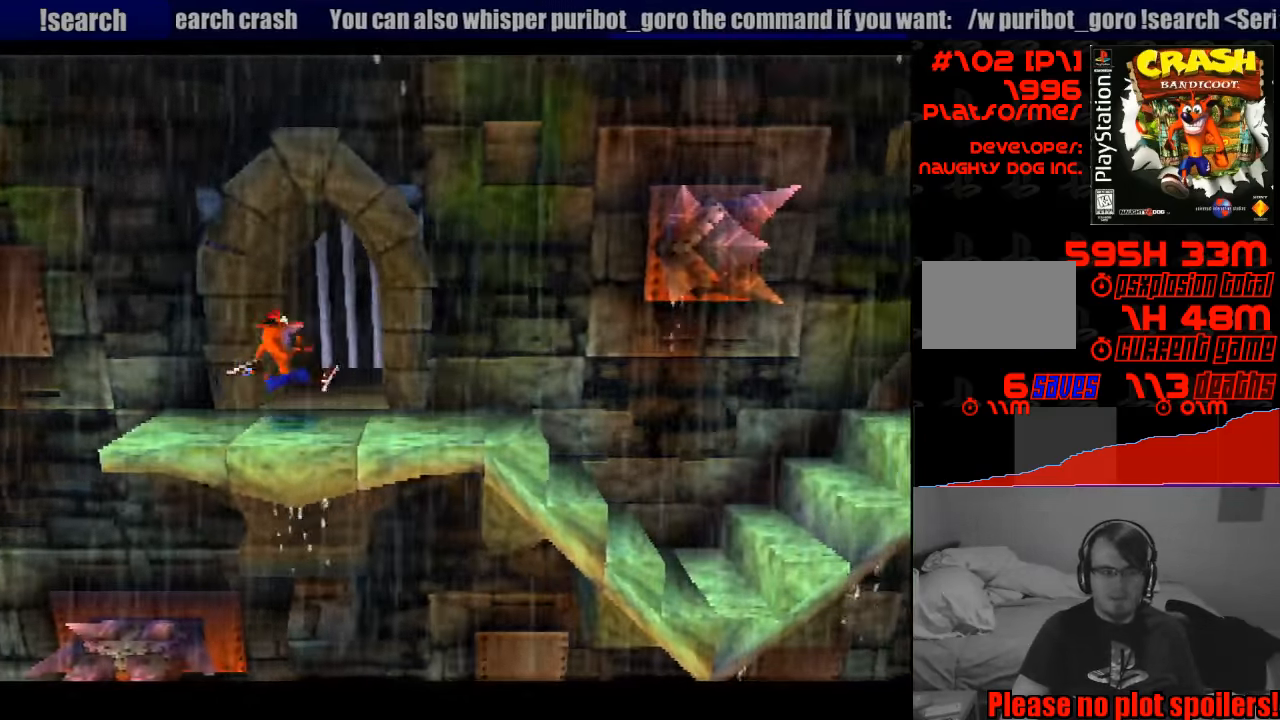
{"buttons": ["SQUARE", "DPAD_RIGHT"], "events": [[183, "SQUARE", "down"]]}
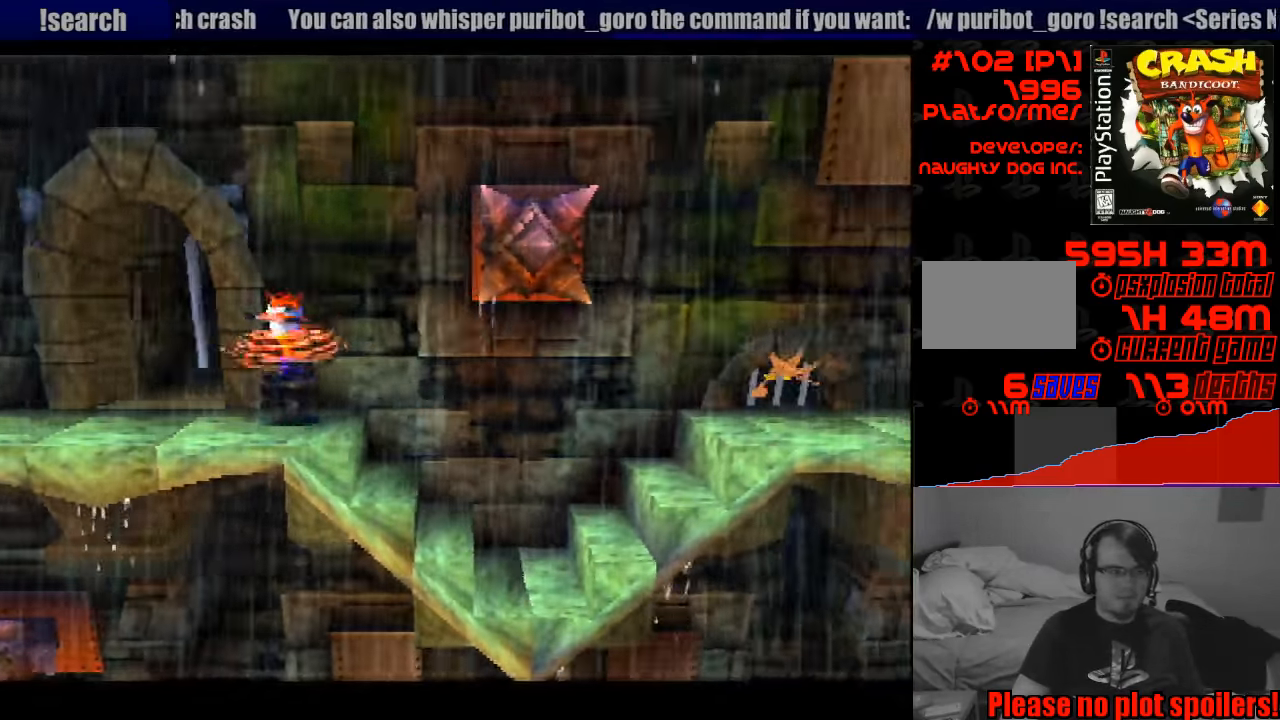
{"buttons": ["DPAD_RIGHT"], "events": [[67, "SQUARE", "up"]]}
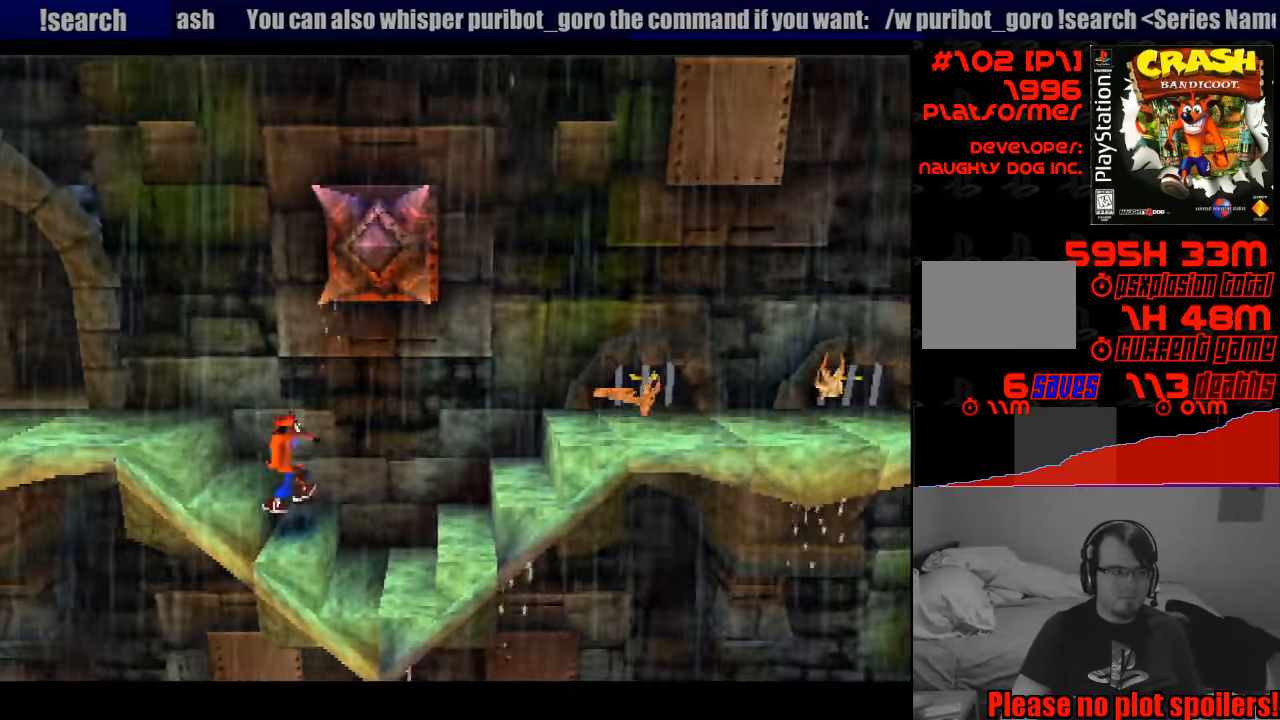
{"buttons": ["DPAD_RIGHT"], "events": []}
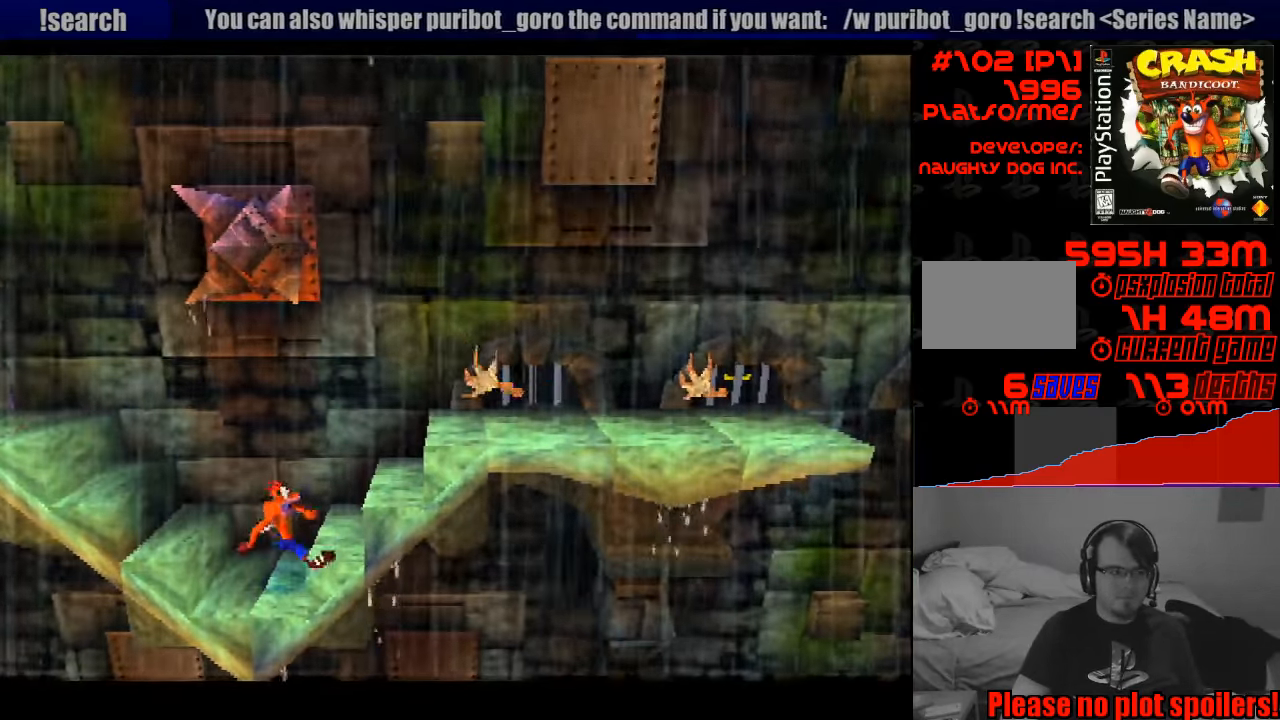
{"buttons": ["DPAD_RIGHT"], "events": [[17, "DPAD_RIGHT", "up"], [200, "CROSS", "down"], [233, "DPAD_RIGHT", "down"], [317, "CROSS", "up"]]}
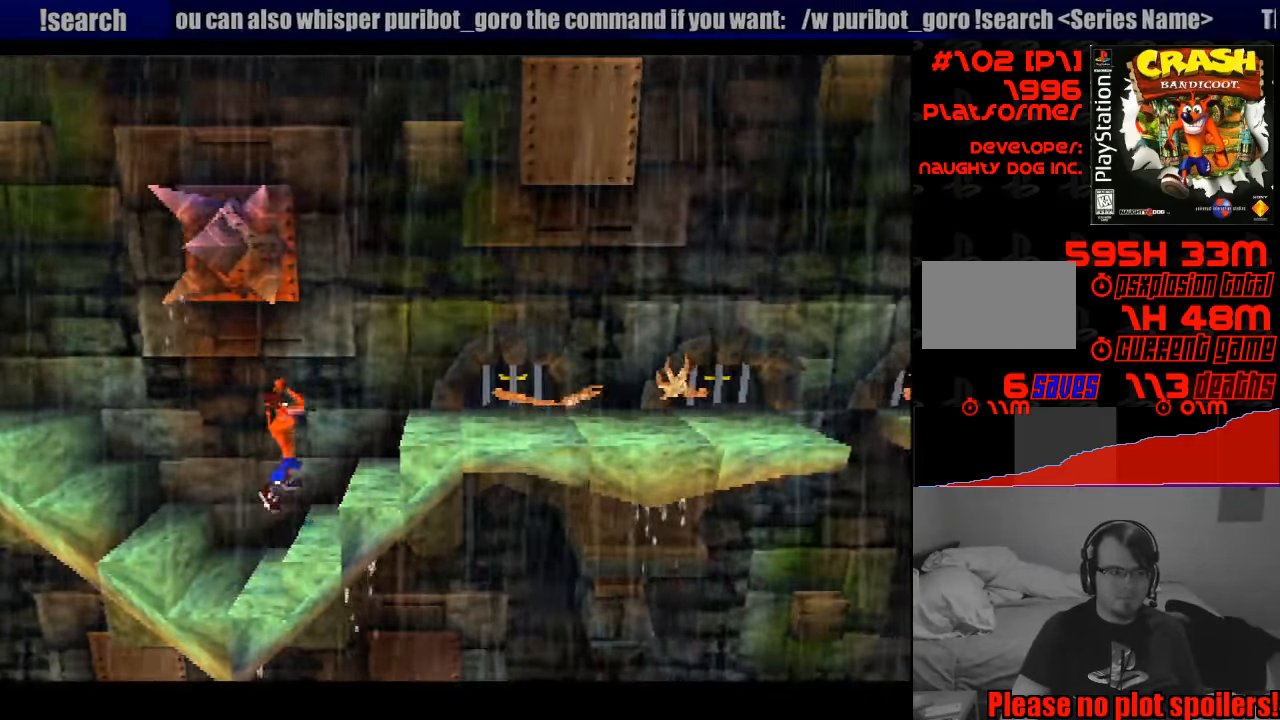
{"buttons": [], "events": [[183, "DPAD_RIGHT", "up"], [367, "CROSS", "down"], [383, "DPAD_RIGHT", "down"], [467, "CROSS", "up"], [500, "DPAD_RIGHT", "up"]]}
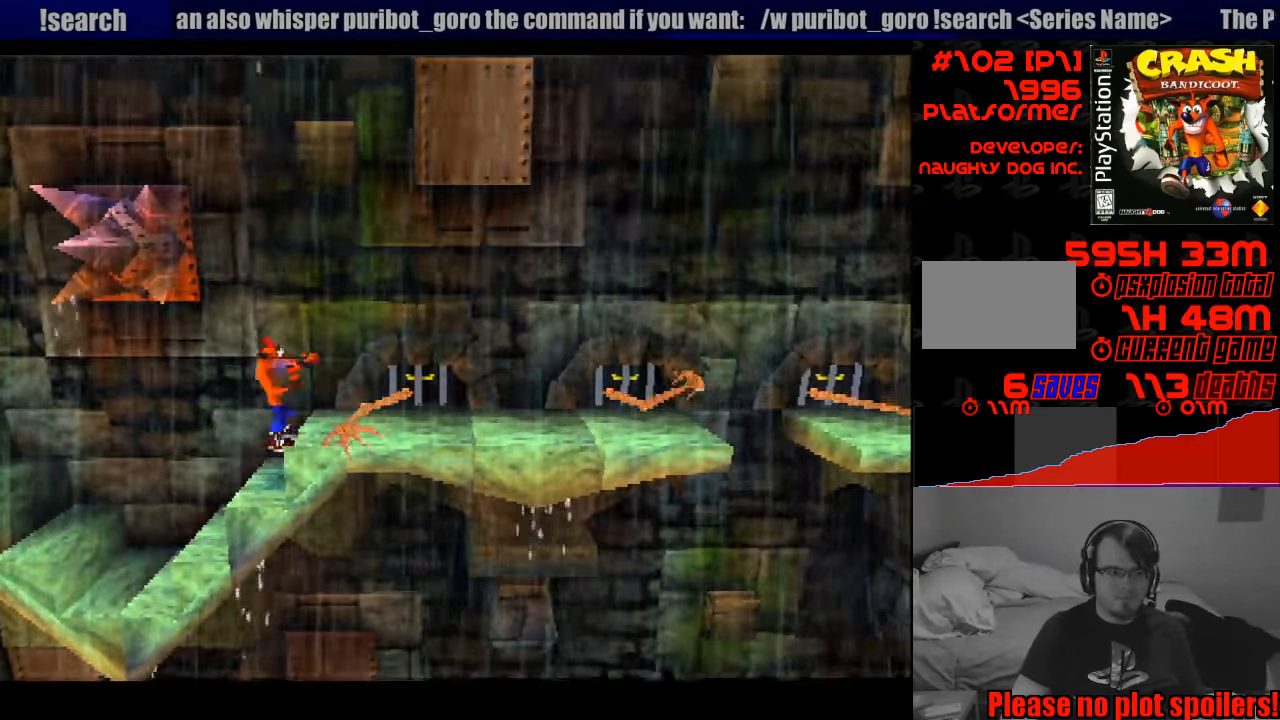
{"buttons": [], "events": [[150, "DPAD_RIGHT", "down"], [283, "DPAD_RIGHT", "up"]]}